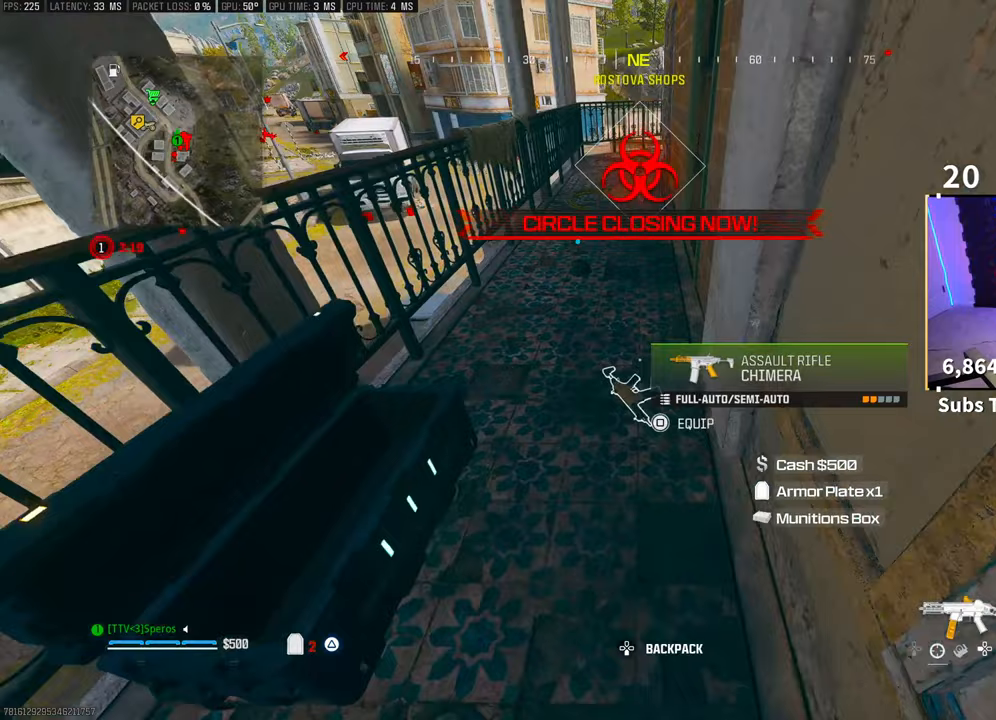
Gameplay with a controller (PlayStation layout); each line is a JSON object with the inputs held at the frame after it (dt_ms = milliseconds from this image to that frame). "events" lists button and stick changes between this image and that frame as [ms after this image, input, new state], when the widget could be followed in between. Not read: R3.
{"dt_ms": 500, "buttons": [], "left_stick": "center", "right_stick": "center", "events": [[50, "left_stick", "up"], [183, "left_stick", "center"], [283, "SQUARE", "down"], [383, "SQUARE", "up"], [450, "right_stick", "up"], [500, "right_stick", "center"]]}
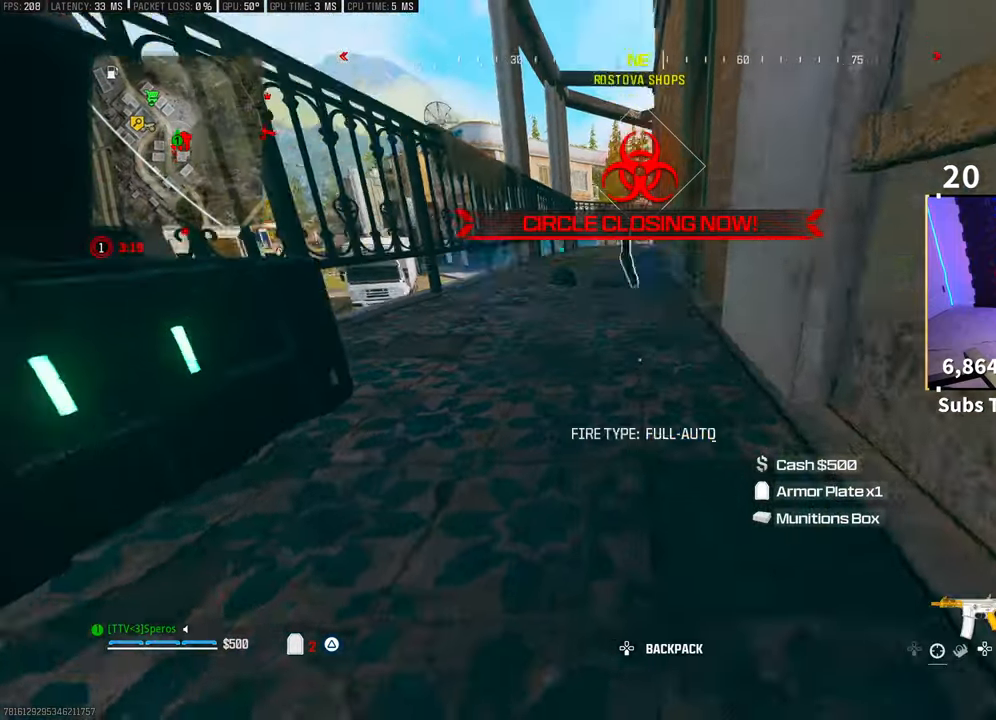
{"dt_ms": 500, "buttons": [], "left_stick": "up", "right_stick": "up-right", "events": [[100, "left_stick", "up-left"], [133, "TRIANGLE", "down"], [200, "TRIANGLE", "up"], [233, "L3", "down"], [233, "left_stick", "up"], [333, "L3", "up"], [400, "L3", "down"], [400, "right_stick", "up-right"], [500, "L3", "up"]]}
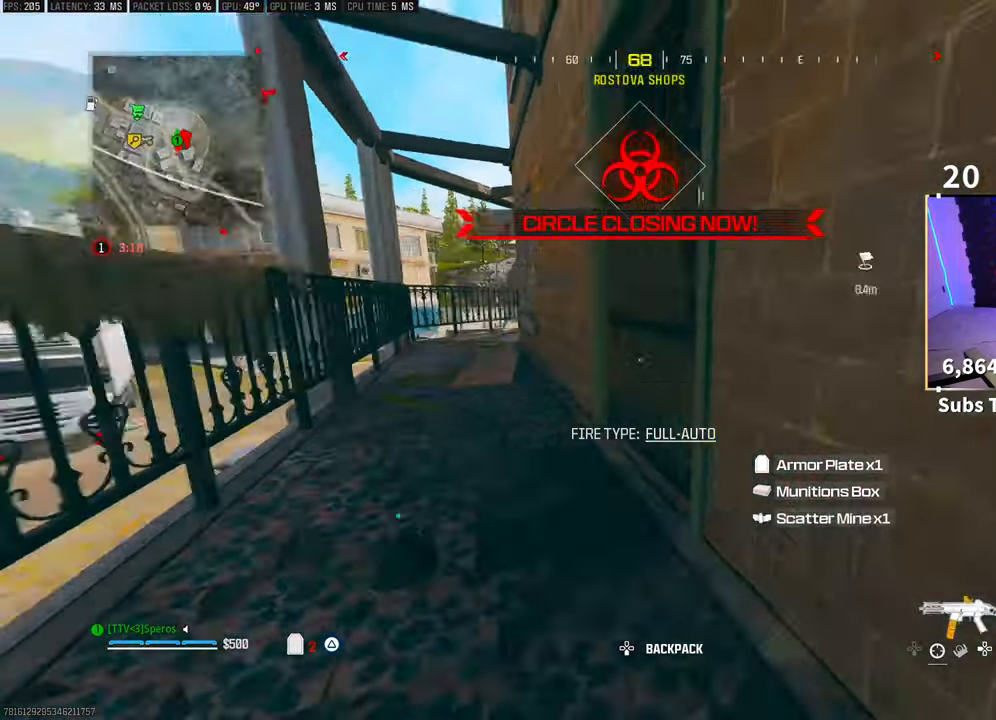
{"dt_ms": 500, "buttons": [], "left_stick": "up", "right_stick": "down-right", "events": [[50, "right_stick", "right"], [150, "L3", "down"], [150, "left_stick", "up-right"], [283, "L3", "up"], [283, "left_stick", "up"], [350, "L3", "down"], [383, "right_stick", "center"], [500, "L3", "up"], [500, "right_stick", "down-right"]]}
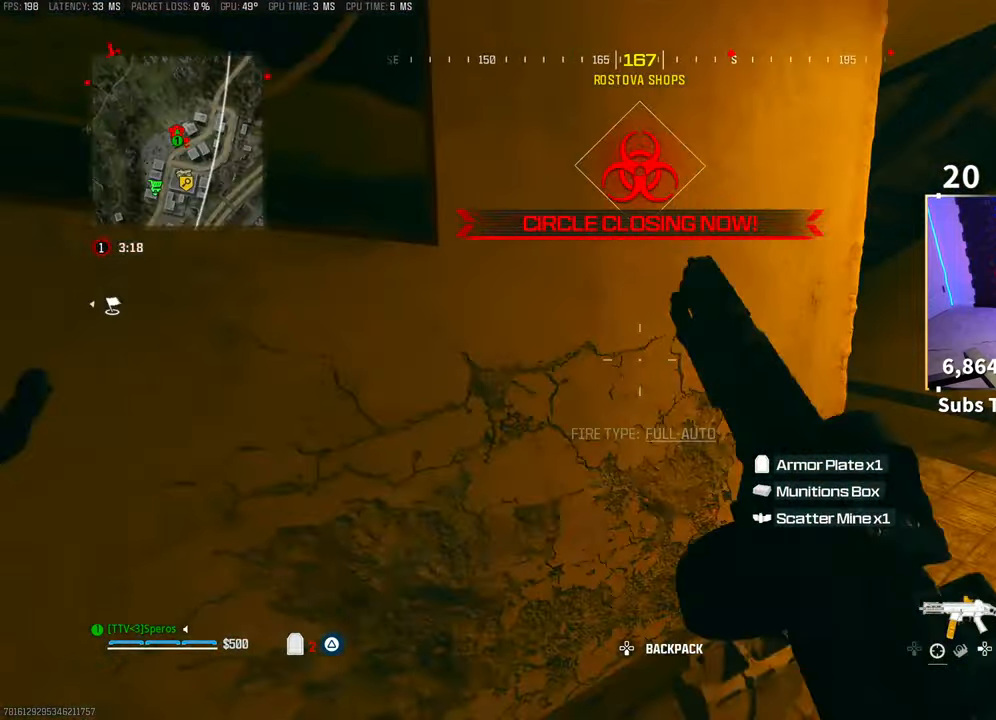
{"dt_ms": 500, "buttons": ["R2"], "left_stick": "down-right", "right_stick": "right", "events": [[83, "right_stick", "right"], [100, "CROSS", "down"], [100, "left_stick", "right"], [233, "CROSS", "up"], [233, "R2", "down"], [250, "L2", "down"], [333, "left_stick", "down-right"], [400, "L2", "up"]]}
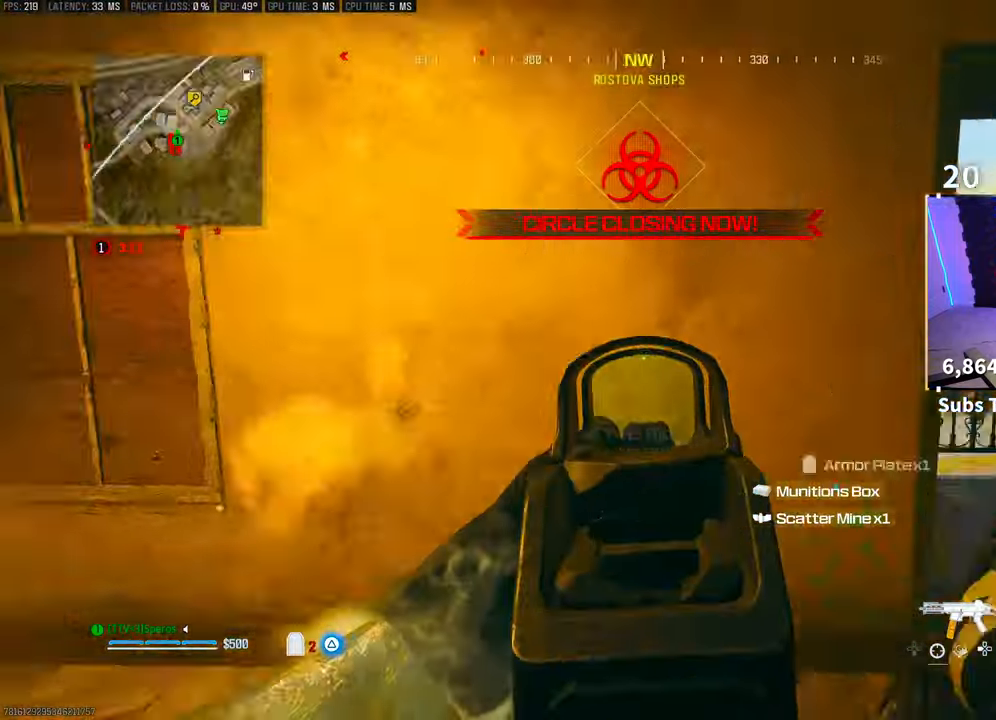
{"dt_ms": 500, "buttons": ["R2"], "left_stick": "left", "right_stick": "up-left", "events": [[83, "left_stick", "left"], [100, "L2", "down"], [200, "right_stick", "down"], [250, "L2", "up"], [333, "right_stick", "center"], [400, "right_stick", "up-left"]]}
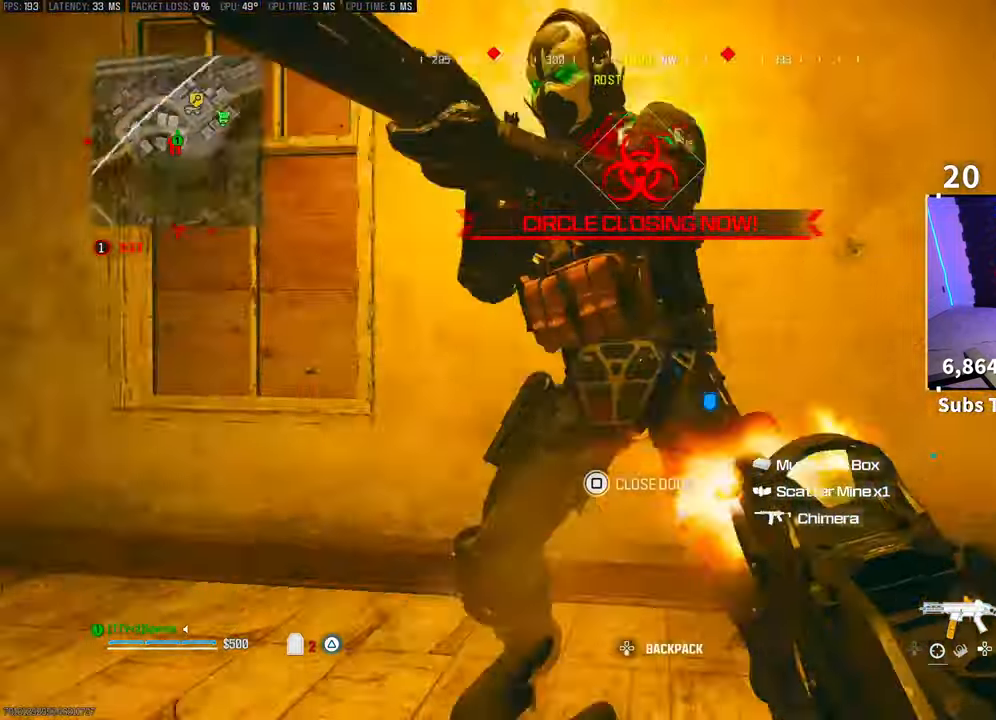
{"dt_ms": 1000, "buttons": ["CROSS", "L2", "R2"], "left_stick": "left", "right_stick": "up"}
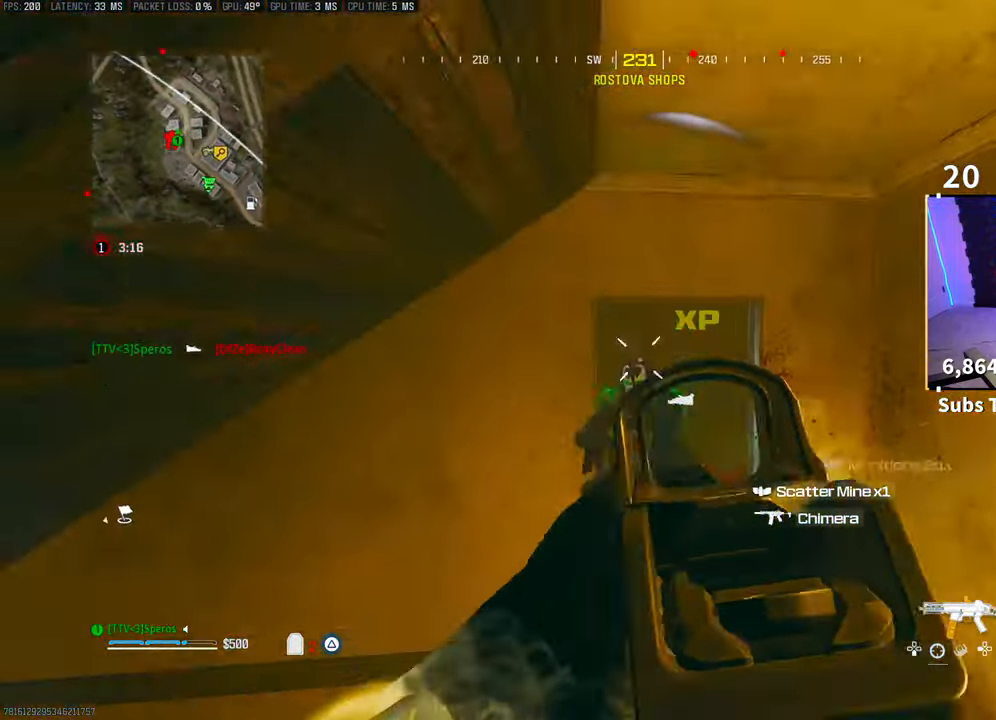
{"dt_ms": 500, "buttons": ["L2", "R2"], "left_stick": "left", "right_stick": "up-right", "events": [[33, "right_stick", "down"], [50, "CROSS", "up"], [200, "L2", "up"], [250, "left_stick", "down"], [350, "L2", "down"], [400, "left_stick", "left"], [400, "right_stick", "center"], [500, "right_stick", "up-right"]]}
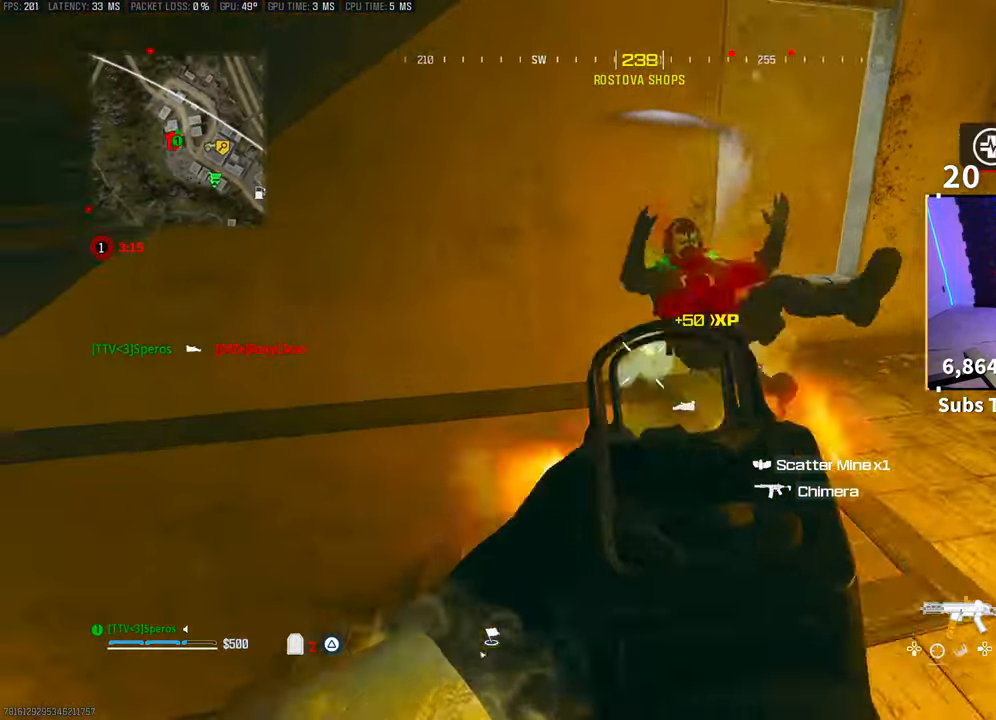
{"dt_ms": 500, "buttons": ["L2", "R2"], "left_stick": "down", "right_stick": "up-right", "events": [[100, "left_stick", "down"], [200, "right_stick", "down"], [383, "right_stick", "up-right"]]}
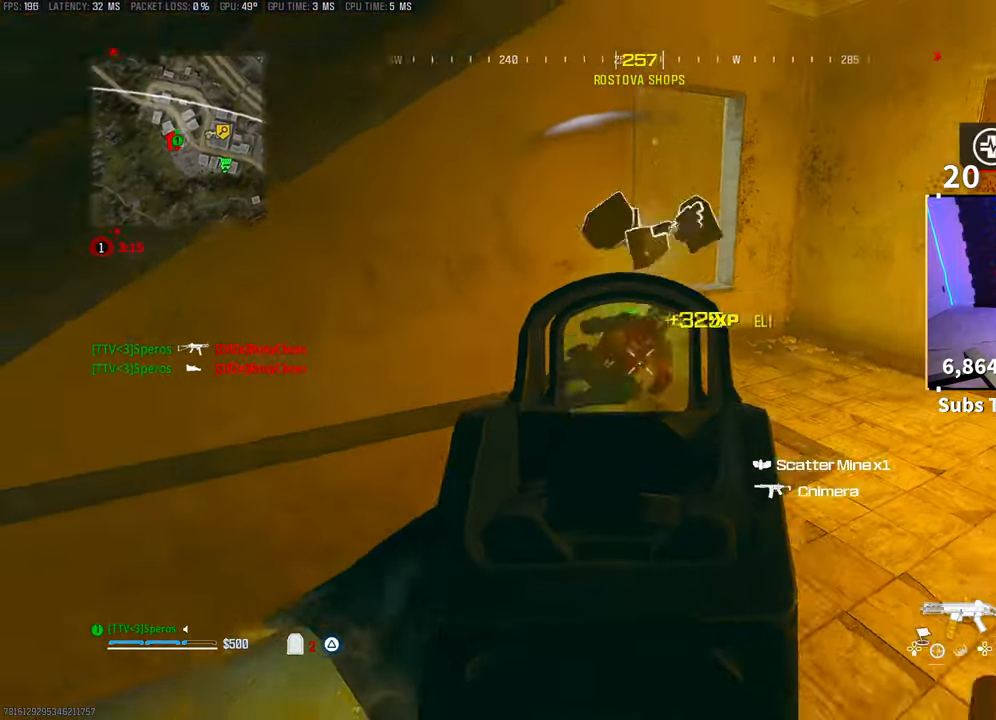
{"dt_ms": 500, "buttons": ["TRIANGLE"], "left_stick": "up", "right_stick": "right", "events": [[50, "R2", "up"], [50, "right_stick", "left"], [83, "L2", "up"], [83, "left_stick", "left"], [100, "TRIANGLE", "down"], [283, "left_stick", "up-left"], [350, "L3", "down"], [400, "right_stick", "center"], [500, "L3", "up"], [500, "left_stick", "up"], [500, "right_stick", "right"]]}
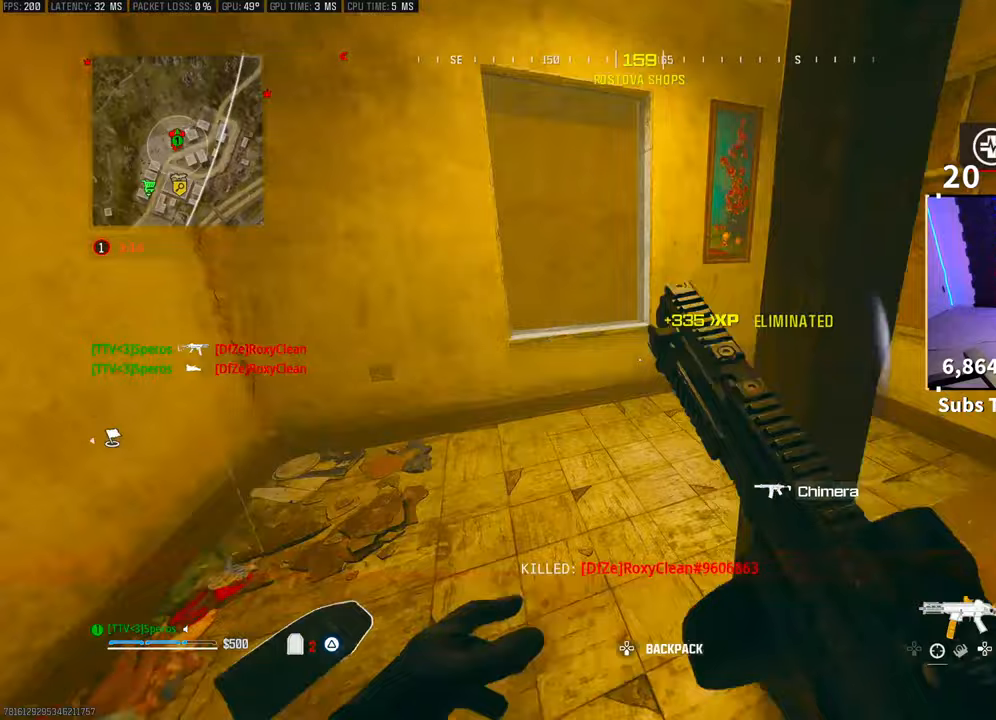
{"dt_ms": 500, "buttons": ["CROSS", "TRIANGLE"], "left_stick": "up", "right_stick": "up-right", "events": [[283, "right_stick", "up-right"], [350, "L3", "down"], [450, "CROSS", "down"], [500, "L3", "up"]]}
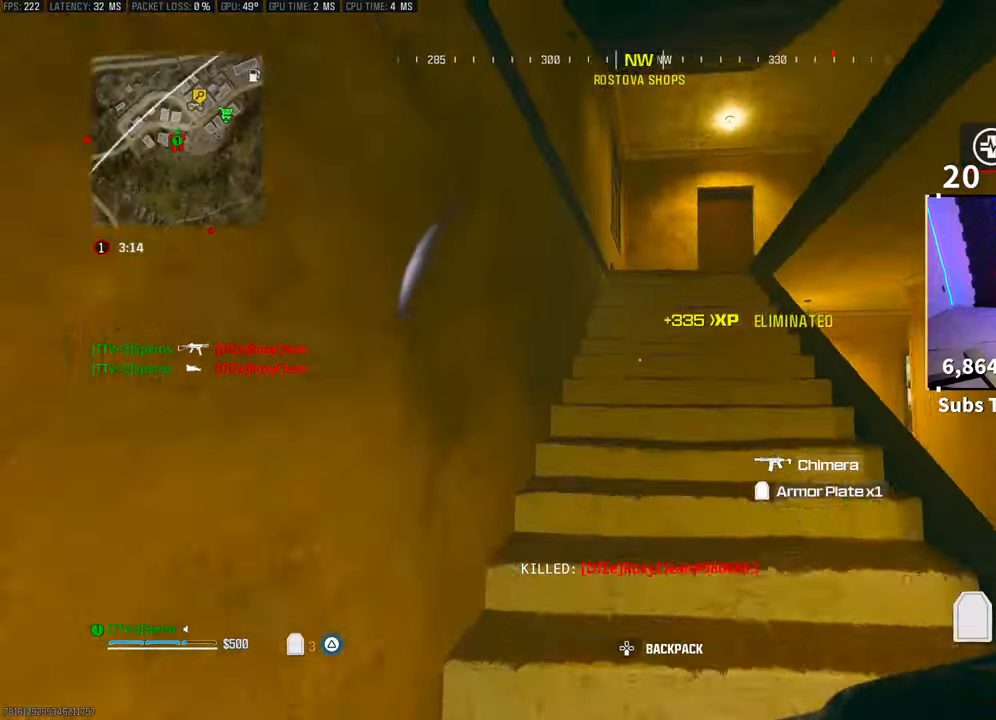
{"dt_ms": 500, "buttons": ["TRIANGLE"], "left_stick": "up", "right_stick": "center", "events": [[100, "CROSS", "up"], [183, "right_stick", "right"], [250, "L3", "down"], [300, "right_stick", "center"], [350, "L3", "up"]]}
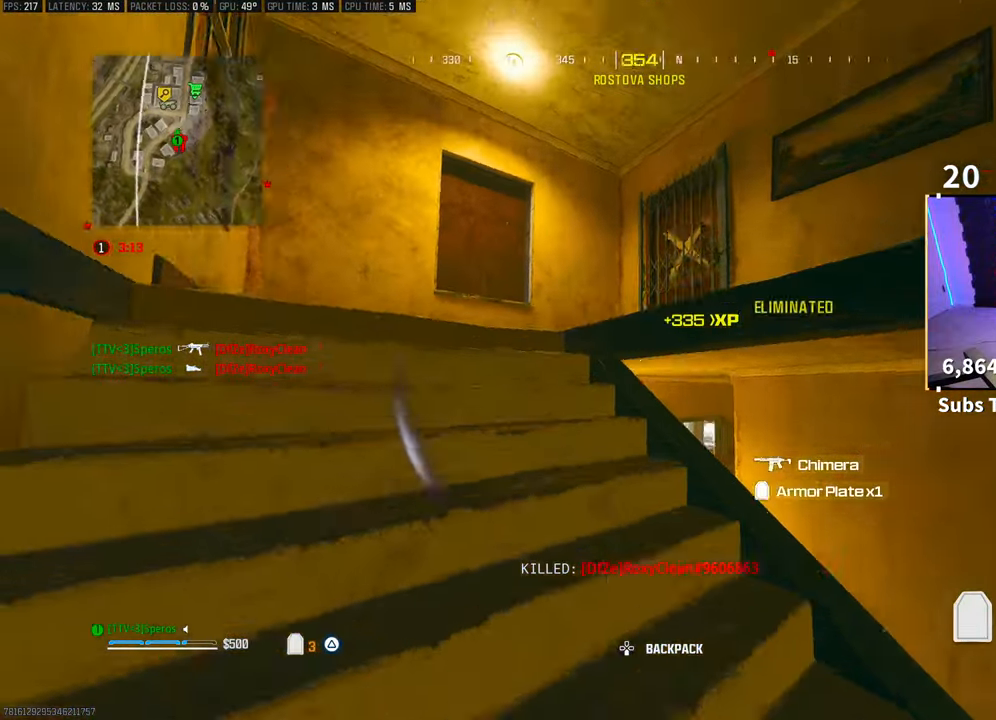
{"dt_ms": 500, "buttons": ["TRIANGLE"], "left_stick": "up", "right_stick": "right", "events": [[283, "right_stick", "down-right"], [450, "right_stick", "right"]]}
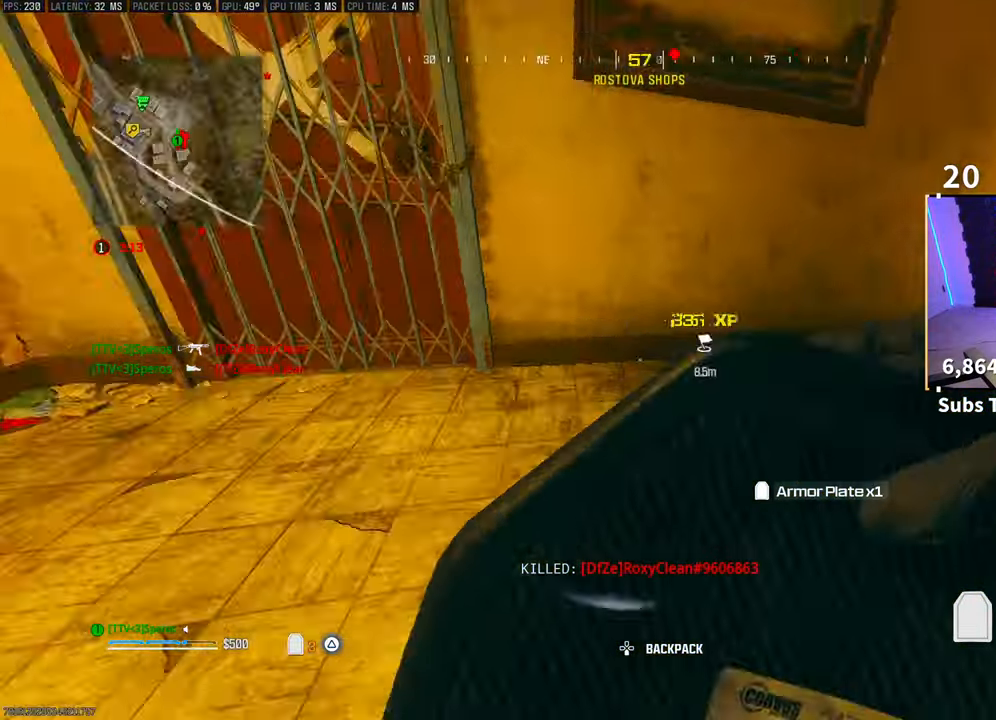
{"dt_ms": 500, "buttons": ["TRIANGLE"], "left_stick": "down-right", "right_stick": "center", "events": [[50, "left_stick", "up-left"], [150, "right_stick", "center"], [233, "left_stick", "center"], [400, "left_stick", "down-right"]]}
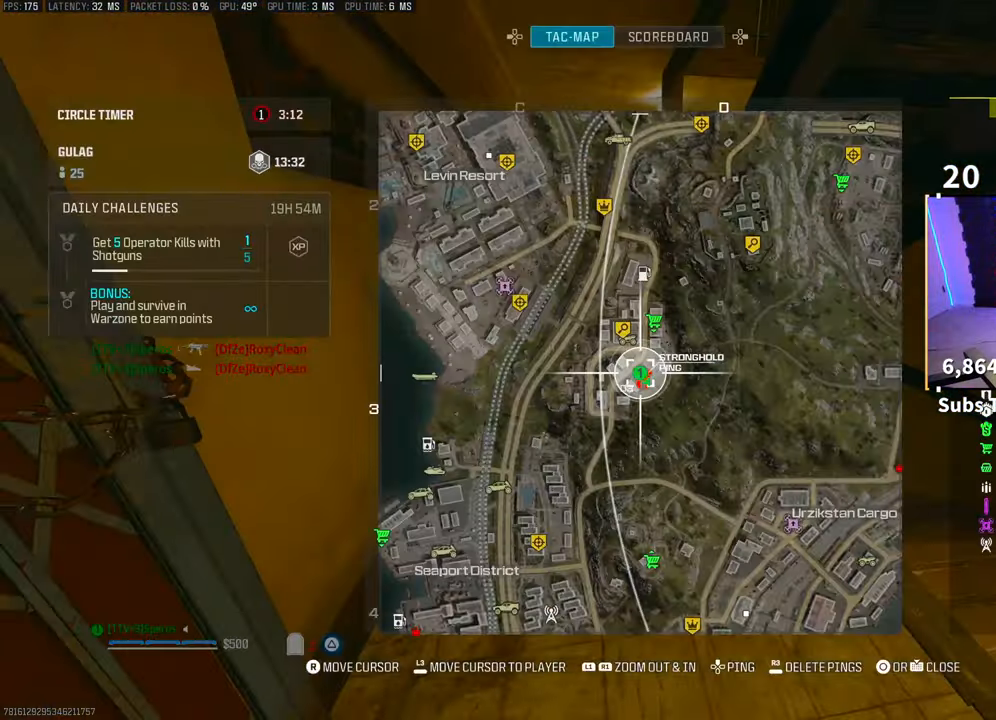
{"dt_ms": 500, "buttons": ["TRIANGLE", "R1"], "left_stick": "center", "right_stick": "center", "events": [[50, "R1", "down"], [100, "left_stick", "left"], [300, "left_stick", "center"]]}
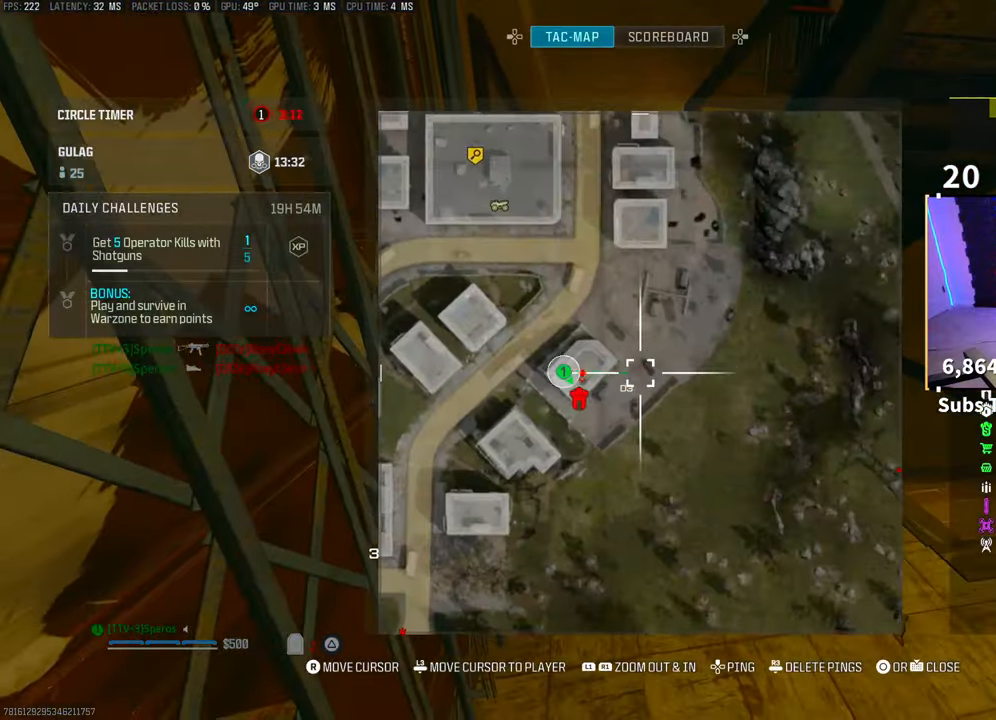
{"dt_ms": 500, "buttons": ["TRIANGLE"], "left_stick": "right", "right_stick": "center", "events": [[133, "R1", "up"], [300, "left_stick", "right"]]}
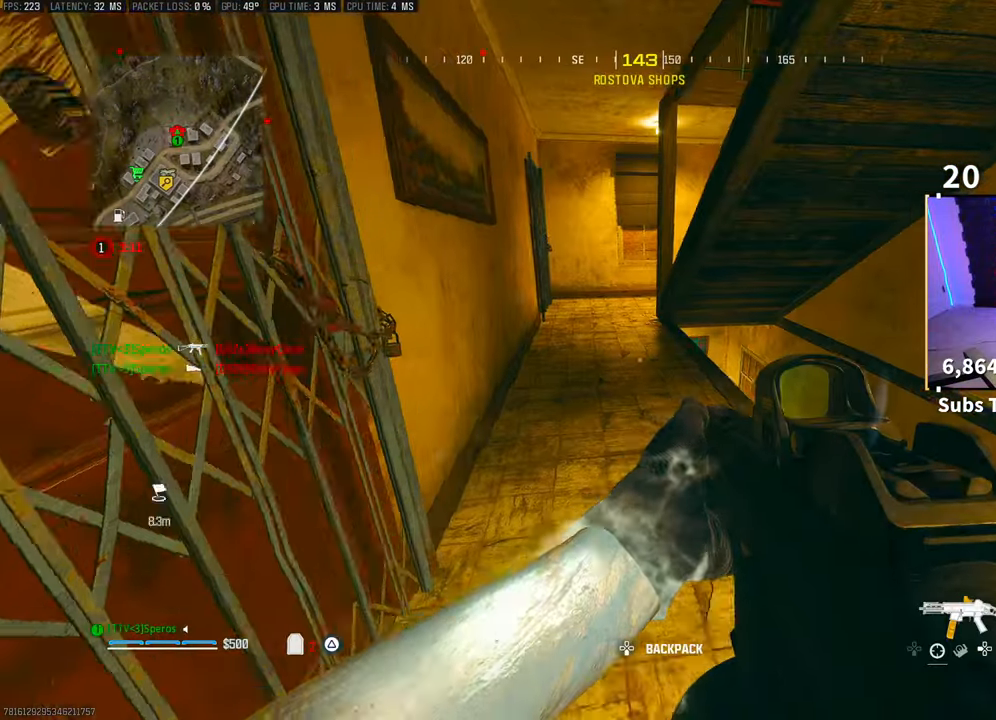
{"dt_ms": 500, "buttons": [], "left_stick": "right", "right_stick": "center", "events": [[200, "SQUARE", "down"], [200, "TRIANGLE", "up"], [233, "left_stick", "center"], [350, "SQUARE", "up"], [400, "left_stick", "right"]]}
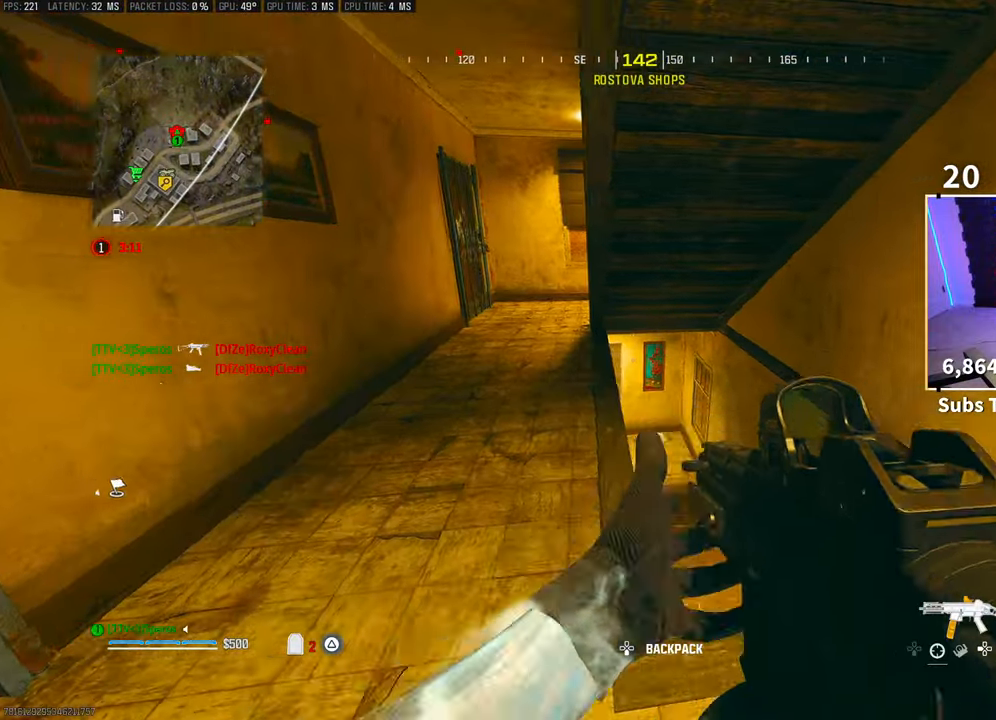
{"dt_ms": 500, "buttons": [], "left_stick": "up-right", "right_stick": "center", "events": [[50, "left_stick", "up-right"], [83, "right_stick", "down"], [233, "right_stick", "center"]]}
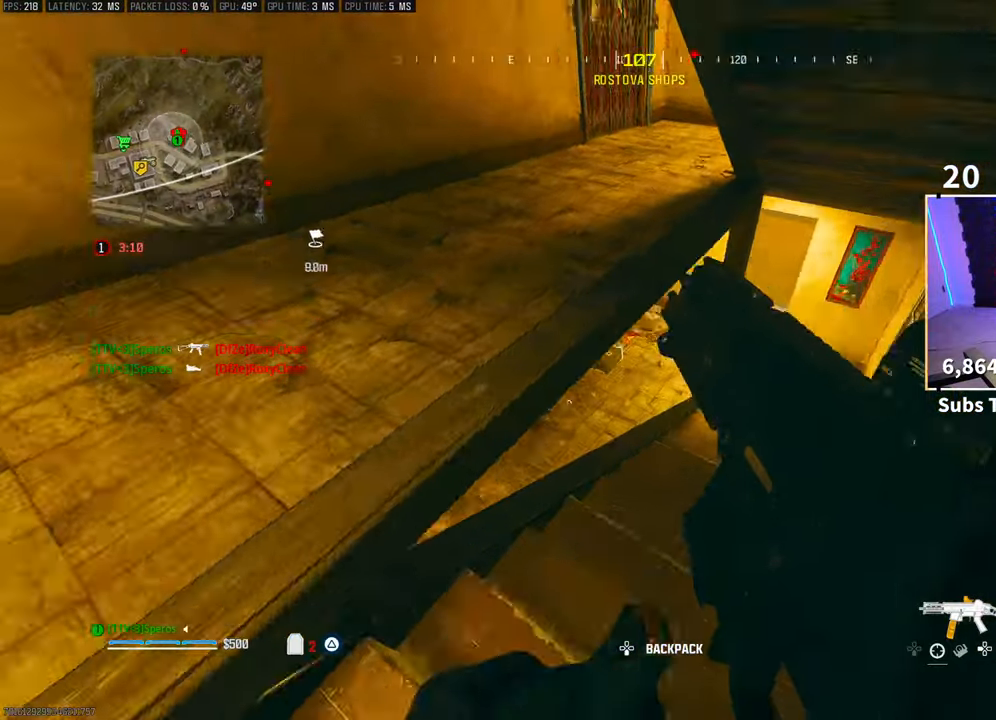
{"dt_ms": 500, "buttons": [], "left_stick": "right", "right_stick": "center"}
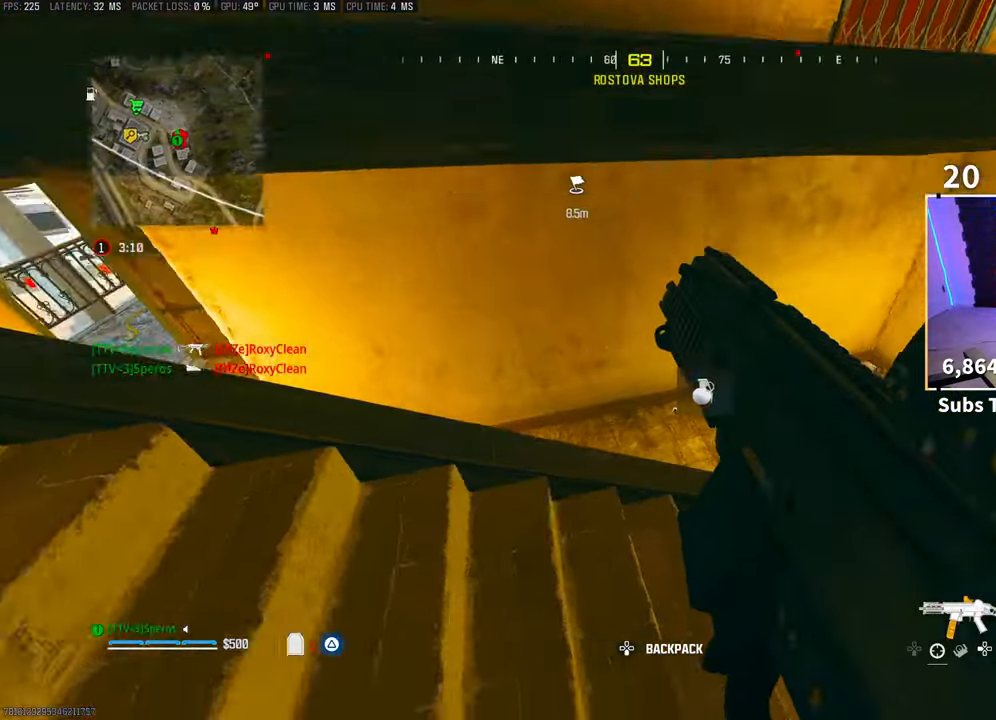
{"dt_ms": 500, "buttons": [], "left_stick": "right", "right_stick": "center", "events": [[33, "right_stick", "right"], [133, "right_stick", "center"], [233, "right_stick", "left"], [383, "L2", "down"], [400, "right_stick", "center"], [450, "L2", "up"]]}
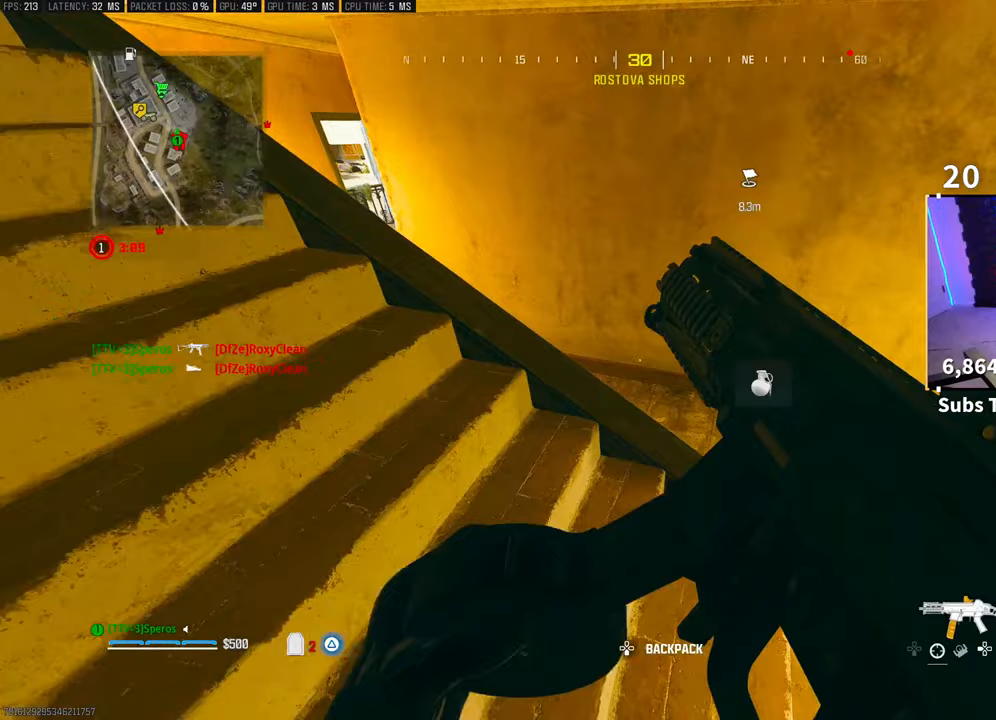
{"dt_ms": 500, "buttons": [], "left_stick": "center", "right_stick": "center", "events": [[33, "L2", "down"], [100, "right_stick", "up-left"], [150, "left_stick", "up-right"], [183, "L2", "up"], [217, "right_stick", "center"], [233, "L2", "down"], [283, "L2", "up"], [350, "right_stick", "left"], [383, "L2", "down"], [400, "left_stick", "center"], [400, "right_stick", "center"], [500, "L2", "up"]]}
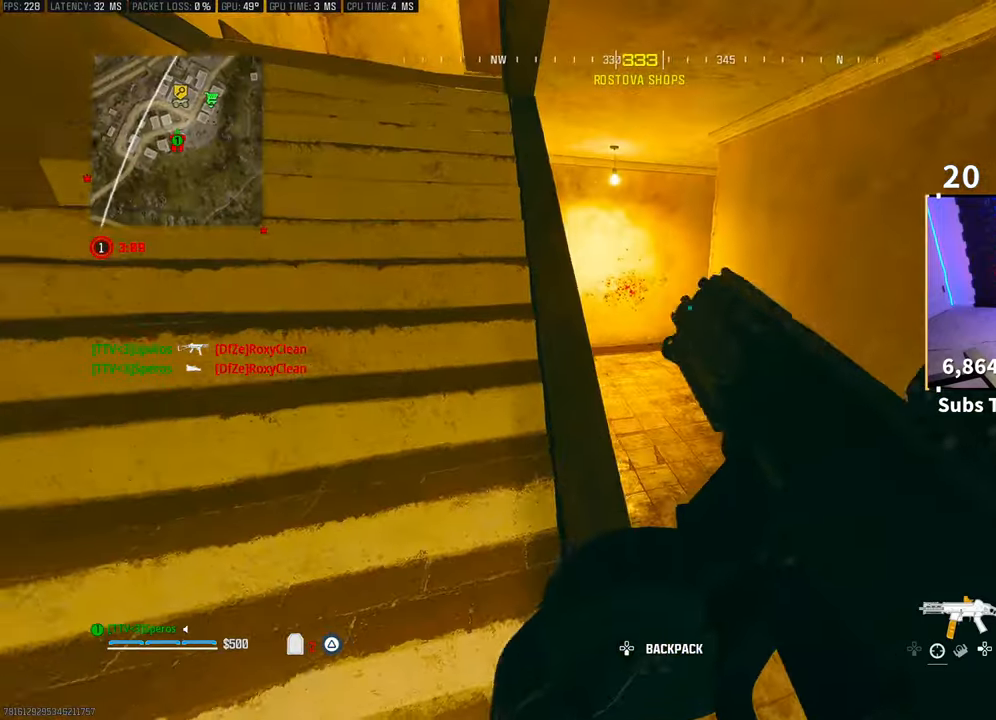
{"dt_ms": 500, "buttons": [], "left_stick": "center", "right_stick": "center", "events": [[133, "L2", "down"], [150, "L1", "down"], [150, "left_stick", "right"], [283, "L2", "up"], [300, "L1", "up"], [300, "left_stick", "center"]]}
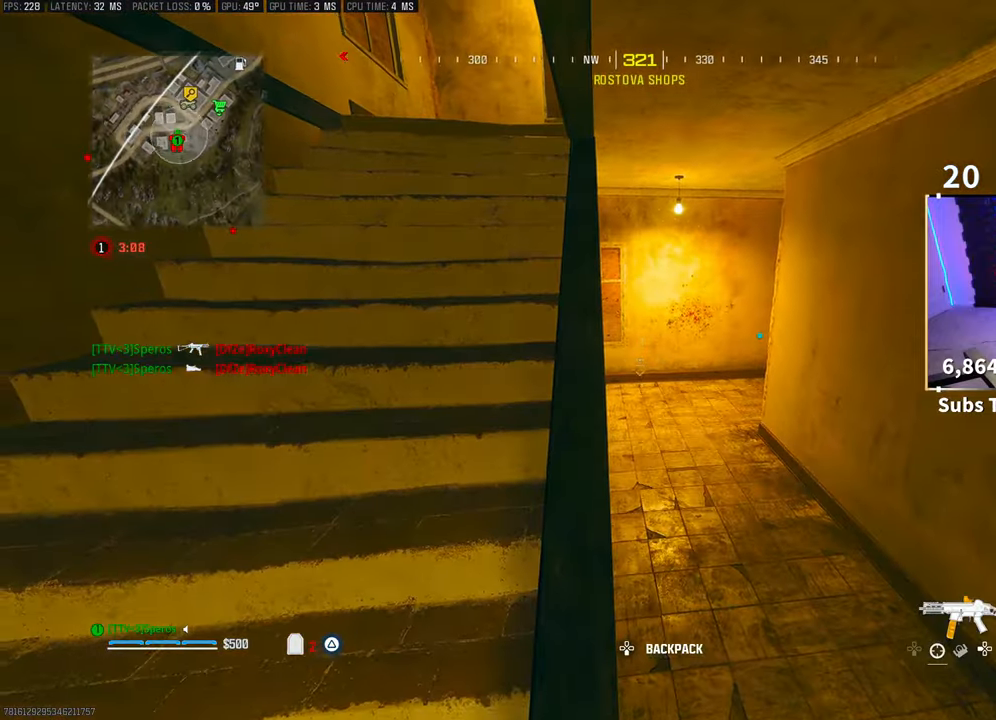
{"dt_ms": 500, "buttons": [], "left_stick": "up", "right_stick": "center", "events": [[400, "left_stick", "up"]]}
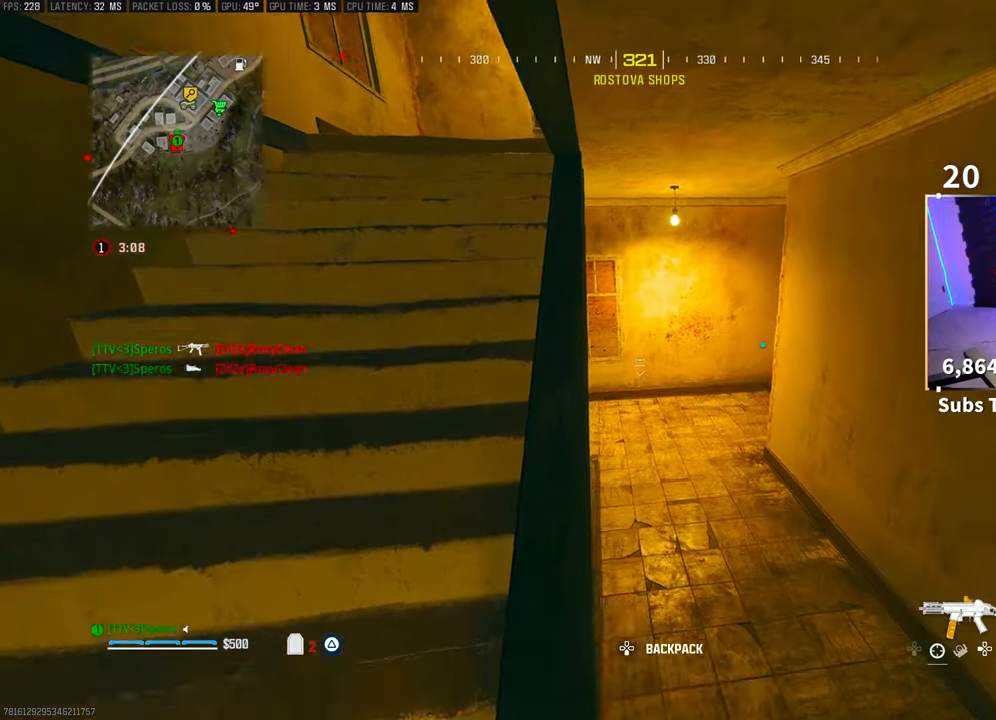
{"dt_ms": 500, "buttons": [], "left_stick": "right", "right_stick": "left", "events": [[33, "left_stick", "center"], [300, "left_stick", "left"], [350, "left_stick", "down"], [500, "left_stick", "right"], [500, "right_stick", "left"]]}
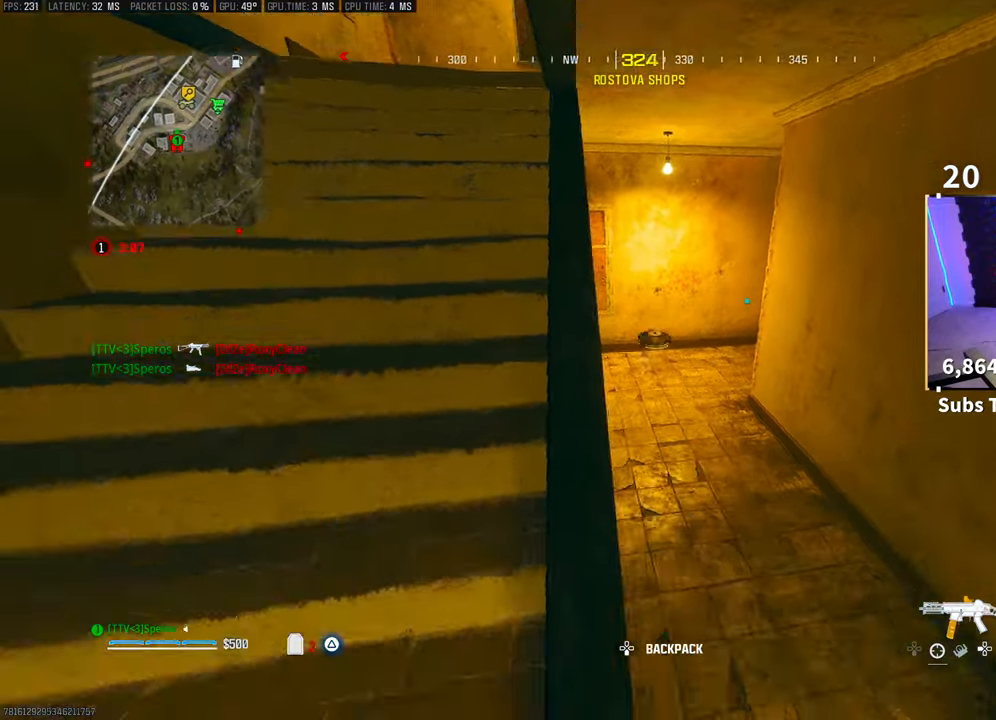
{"dt_ms": 1000, "buttons": ["L2", "R2"], "left_stick": "right", "right_stick": "center"}
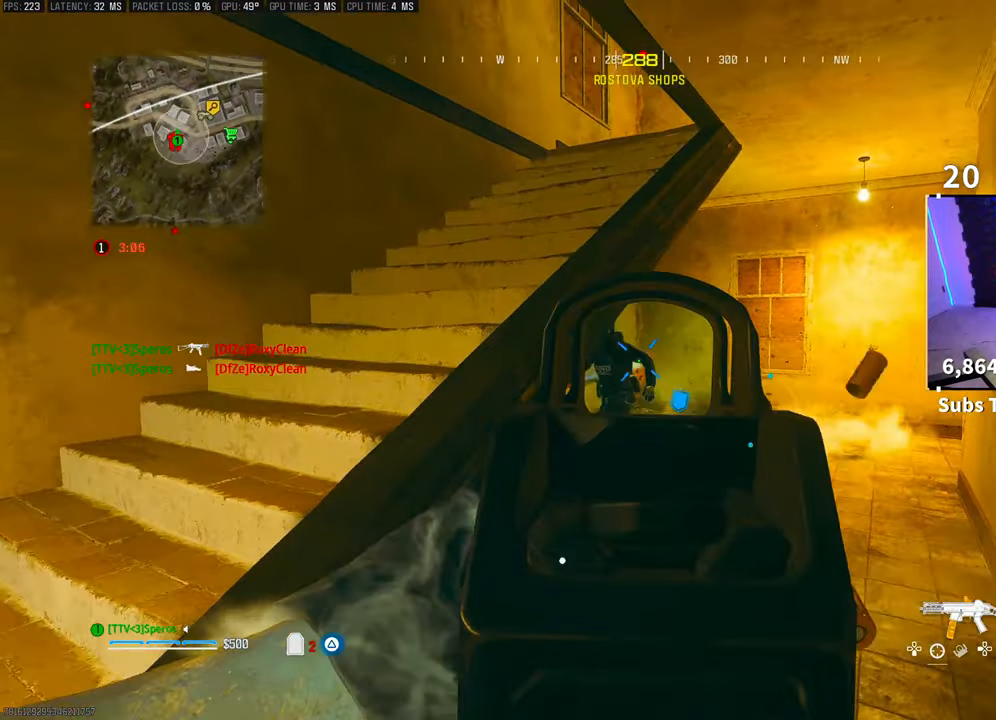
{"dt_ms": 500, "buttons": ["R2"], "left_stick": "up-right", "right_stick": "down", "events": [[100, "left_stick", "center"], [150, "left_stick", "right"], [150, "right_stick", "down-left"], [200, "right_stick", "down"], [233, "left_stick", "up-right"], [333, "right_stick", "down-left"], [450, "right_stick", "down"], [500, "L2", "up"]]}
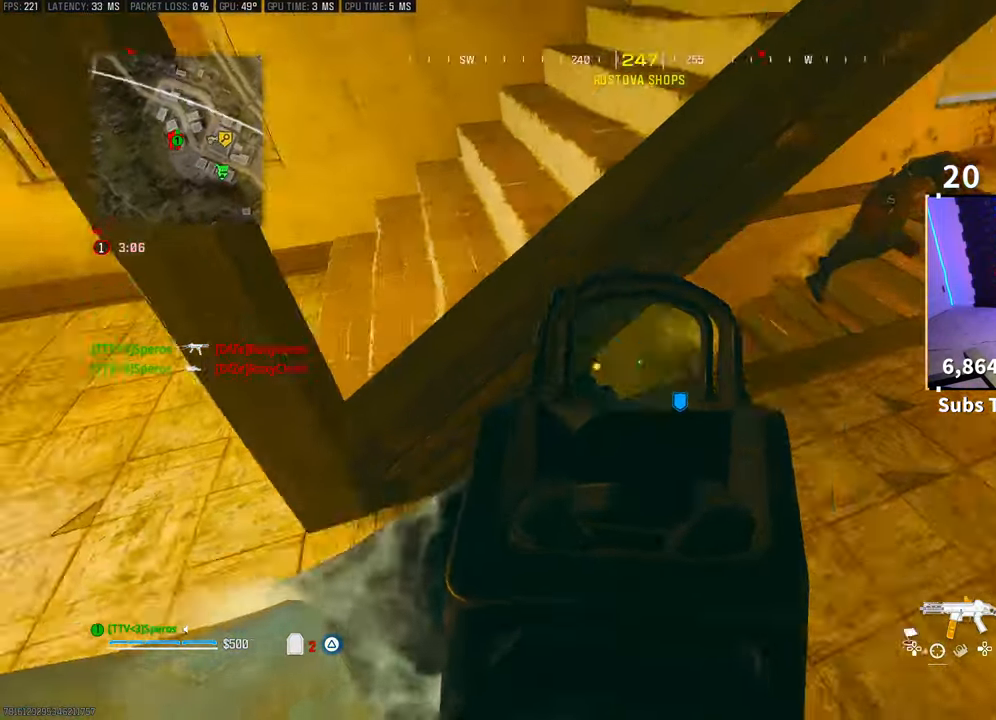
{"dt_ms": 500, "buttons": [], "left_stick": "up-right", "right_stick": "left", "events": [[150, "R2", "up"], [183, "right_stick", "right"], [233, "L3", "down"], [350, "right_stick", "center"], [400, "right_stick", "left"], [433, "L3", "up"]]}
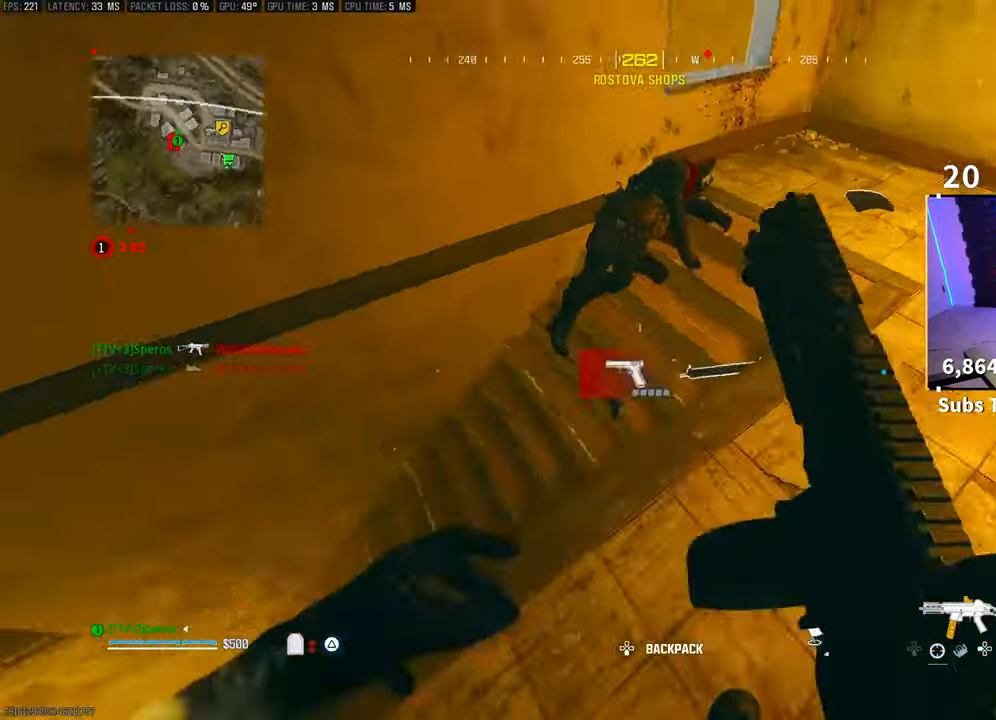
{"dt_ms": 500, "buttons": ["L3"], "left_stick": "up", "right_stick": "center", "events": [[83, "left_stick", "up"], [133, "L3", "down"], [233, "L3", "up"], [300, "right_stick", "center"], [483, "L3", "down"]]}
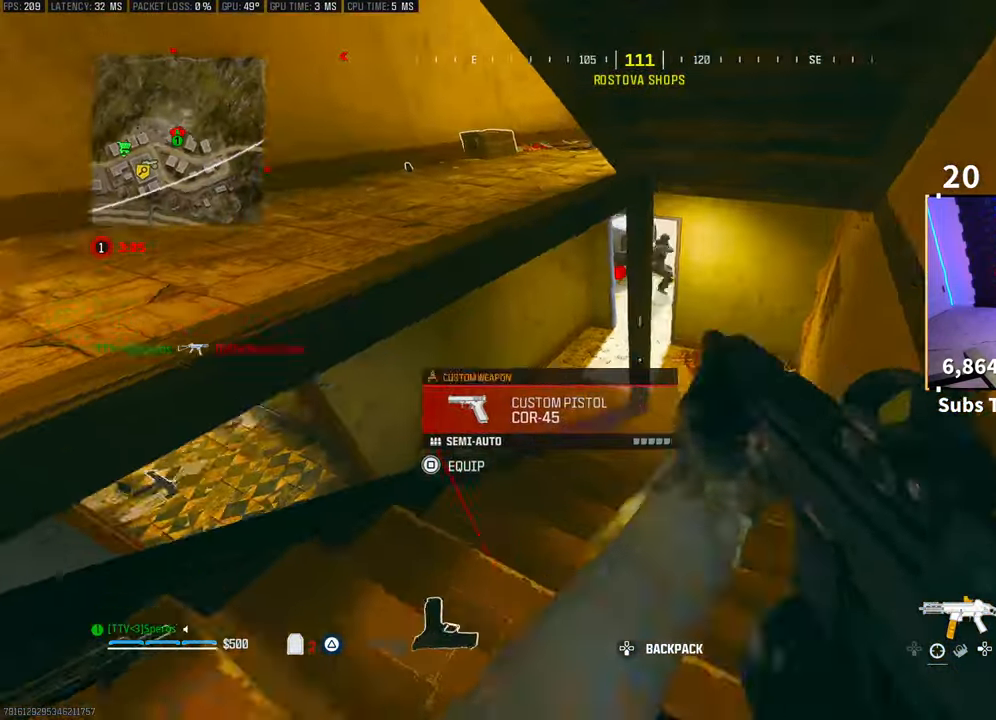
{"dt_ms": 500, "buttons": ["CROSS"], "left_stick": "up-left", "right_stick": "up"}
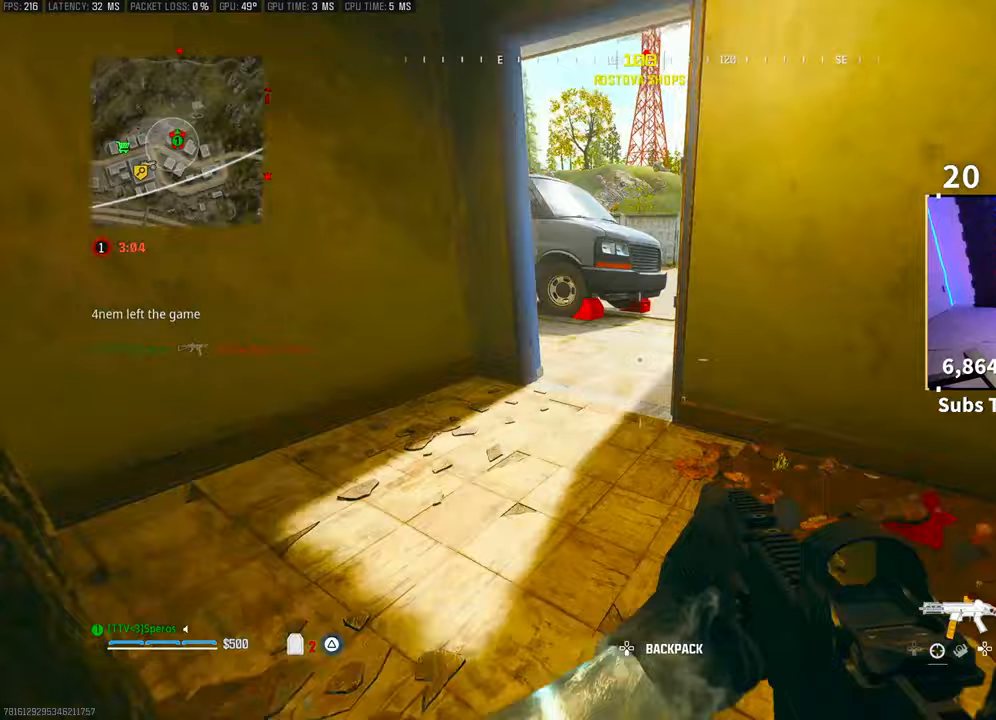
{"dt_ms": 500, "buttons": ["L3"], "left_stick": "up", "right_stick": "right", "events": [[33, "right_stick", "center"], [100, "CROSS", "up"], [250, "L3", "down"], [250, "right_stick", "right"], [350, "left_stick", "up"], [400, "L3", "up"], [450, "L3", "down"]]}
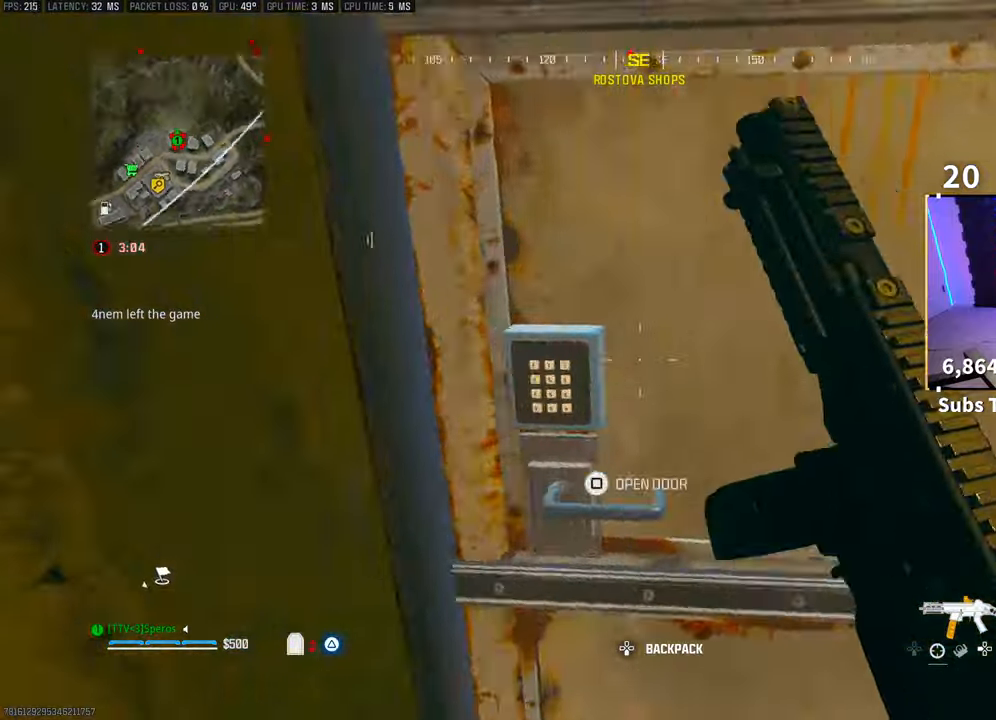
{"dt_ms": 500, "buttons": ["CROSS"], "left_stick": "up", "right_stick": "right", "events": [[183, "right_stick", "center"], [283, "right_stick", "right"], [433, "L3", "up"], [450, "CROSS", "down"]]}